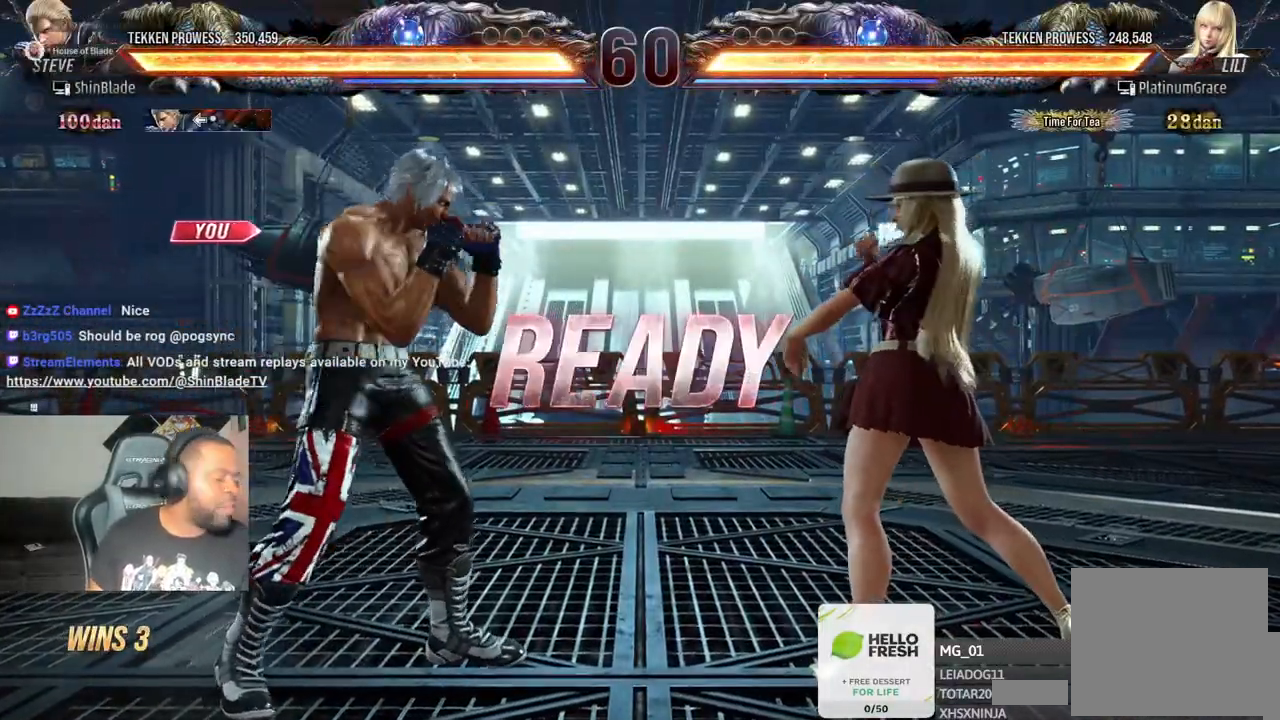
Gameplay with a controller (PlayStation layout); each line is a JSON object with the inputs held at the frame after it (dt_ms = milliseconds from this image to that frame). "events" lists button and stick changes between this image and that frame as [ms after this image, input, new state], when the widget could be followed in between. Not read: L3 R3.
{"dt_ms": 500, "buttons": ["SQUARE", "DPAD_DOWN", "DPAD_RIGHT"], "left_stick": "center", "right_stick": "center", "events": [[233, "DPAD_DOWN", "down"], [350, "DPAD_DOWN", "up"], [350, "DPAD_LEFT", "down"], [383, "SQUARE", "down"], [450, "DPAD_LEFT", "up"], [483, "DPAD_DOWN", "down"], [483, "DPAD_RIGHT", "down"]]}
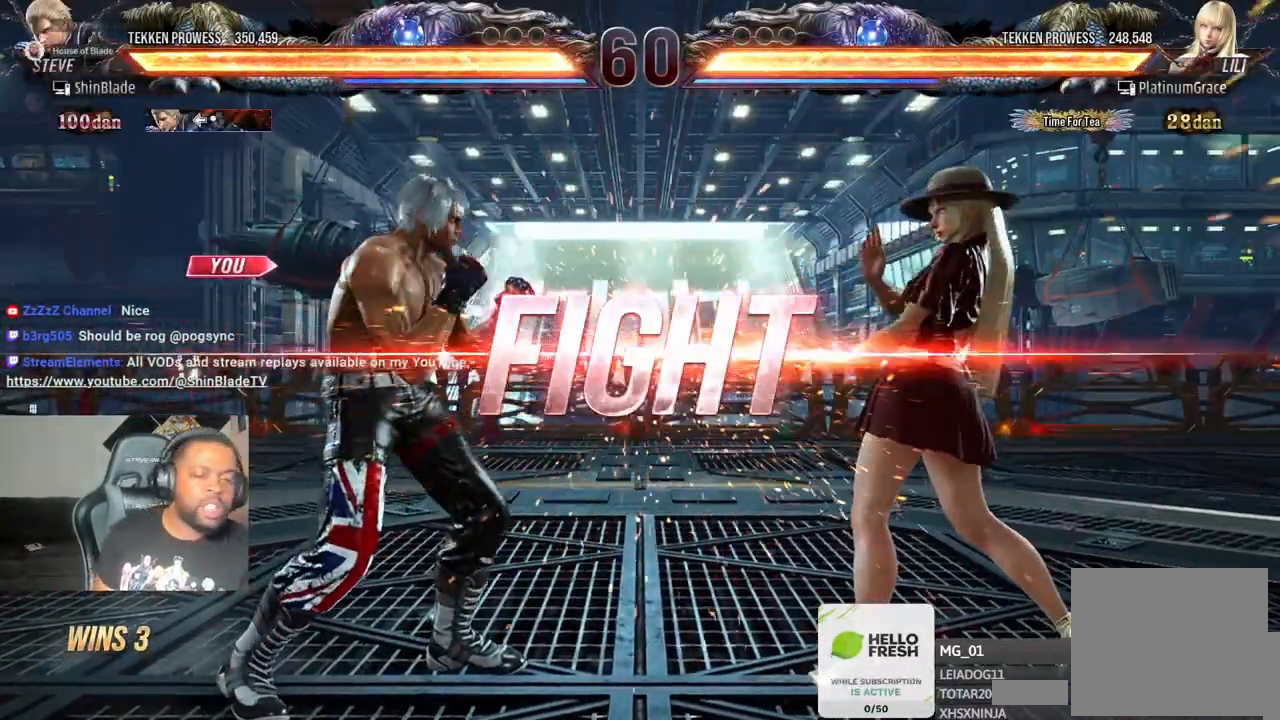
{"dt_ms": 500, "buttons": [], "left_stick": "center", "right_stick": "center"}
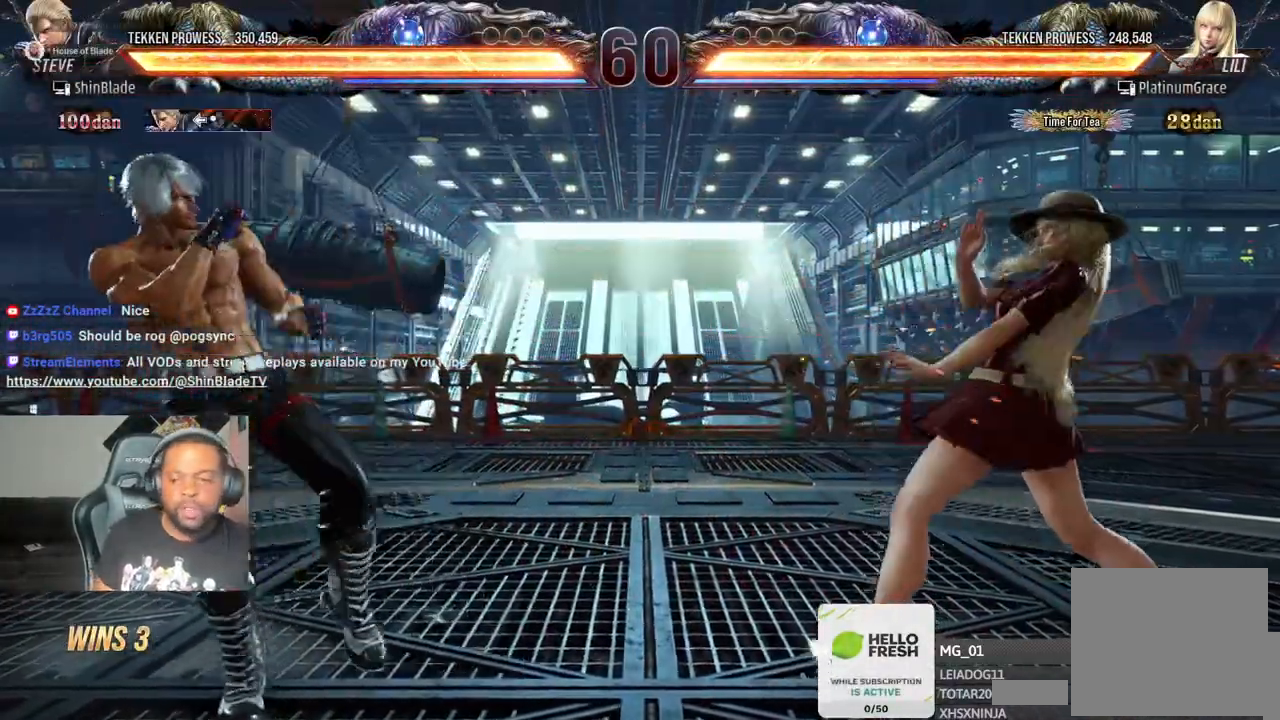
{"dt_ms": 500, "buttons": ["DPAD_DOWN", "DPAD_LEFT"], "left_stick": "center", "right_stick": "center", "events": [[233, "DPAD_RIGHT", "down"], [267, "CROSS", "down"], [267, "DPAD_DOWN", "down"], [350, "DPAD_RIGHT", "up"], [383, "DPAD_LEFT", "down"], [417, "CROSS", "up"]]}
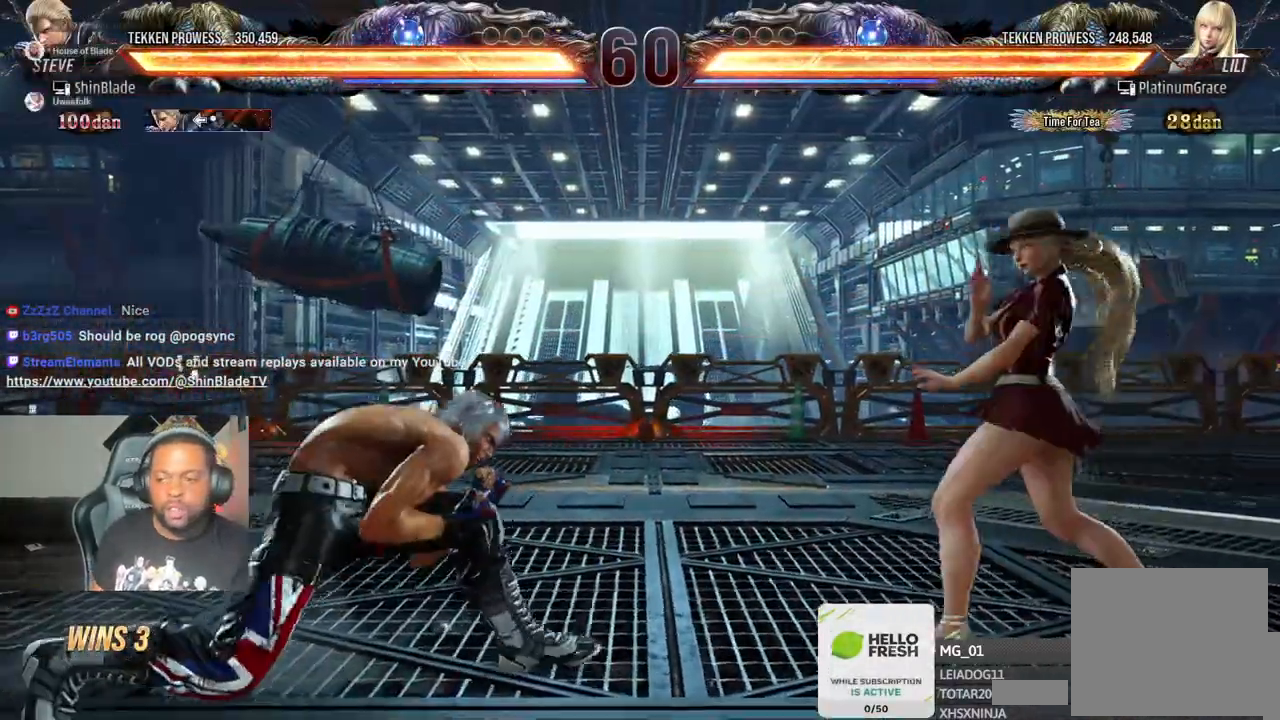
{"dt_ms": 500, "buttons": ["TRIANGLE", "DPAD_RIGHT"], "left_stick": "center", "right_stick": "center", "events": [[67, "DPAD_DOWN", "up"], [100, "DPAD_LEFT", "up"], [200, "DPAD_RIGHT", "down"], [283, "DPAD_RIGHT", "up"], [317, "DPAD_RIGHT", "down"], [383, "DPAD_RIGHT", "up"], [433, "DPAD_RIGHT", "down"], [467, "TRIANGLE", "down"]]}
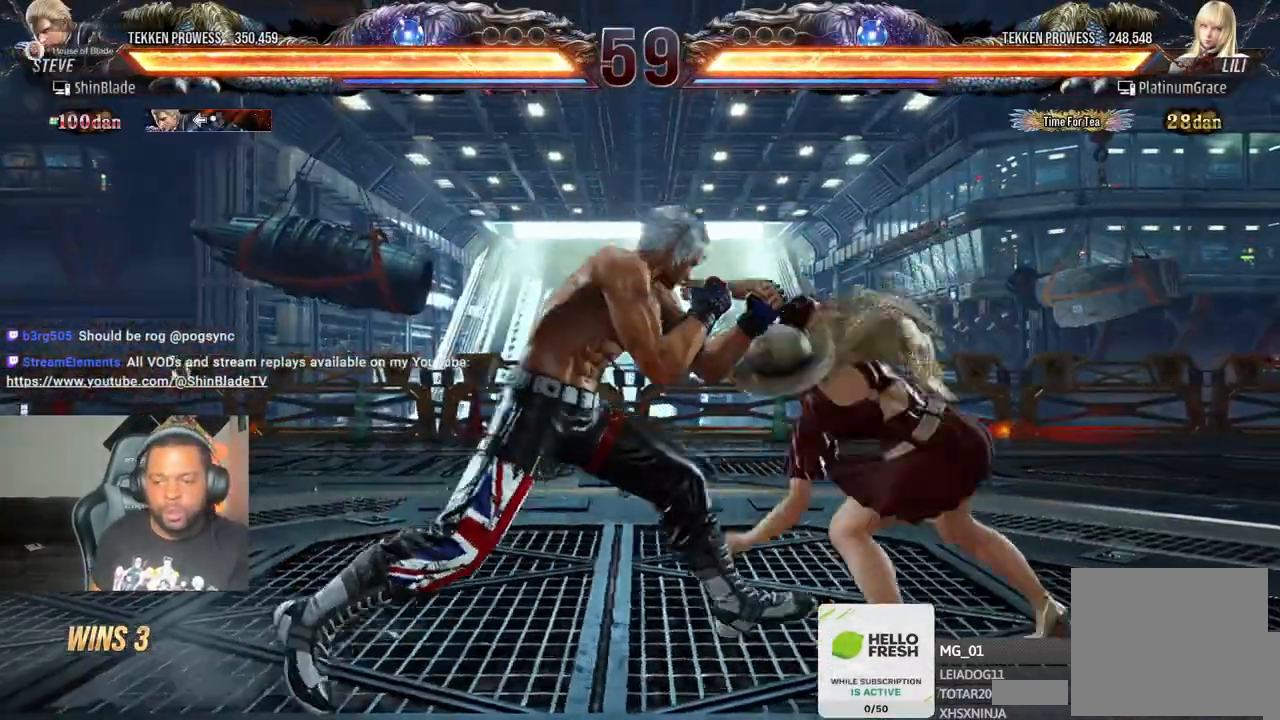
{"dt_ms": 500, "buttons": ["SQUARE", "TRIANGLE", "DPAD_LEFT"], "left_stick": "center", "right_stick": "center", "events": [[83, "DPAD_RIGHT", "up"], [100, "SQUARE", "down"], [133, "DPAD_LEFT", "down"], [200, "DPAD_DOWN", "down"], [200, "SQUARE", "up"], [267, "SQUARE", "down"], [350, "SQUARE", "up"], [367, "DPAD_DOWN", "up"], [417, "SQUARE", "down"]]}
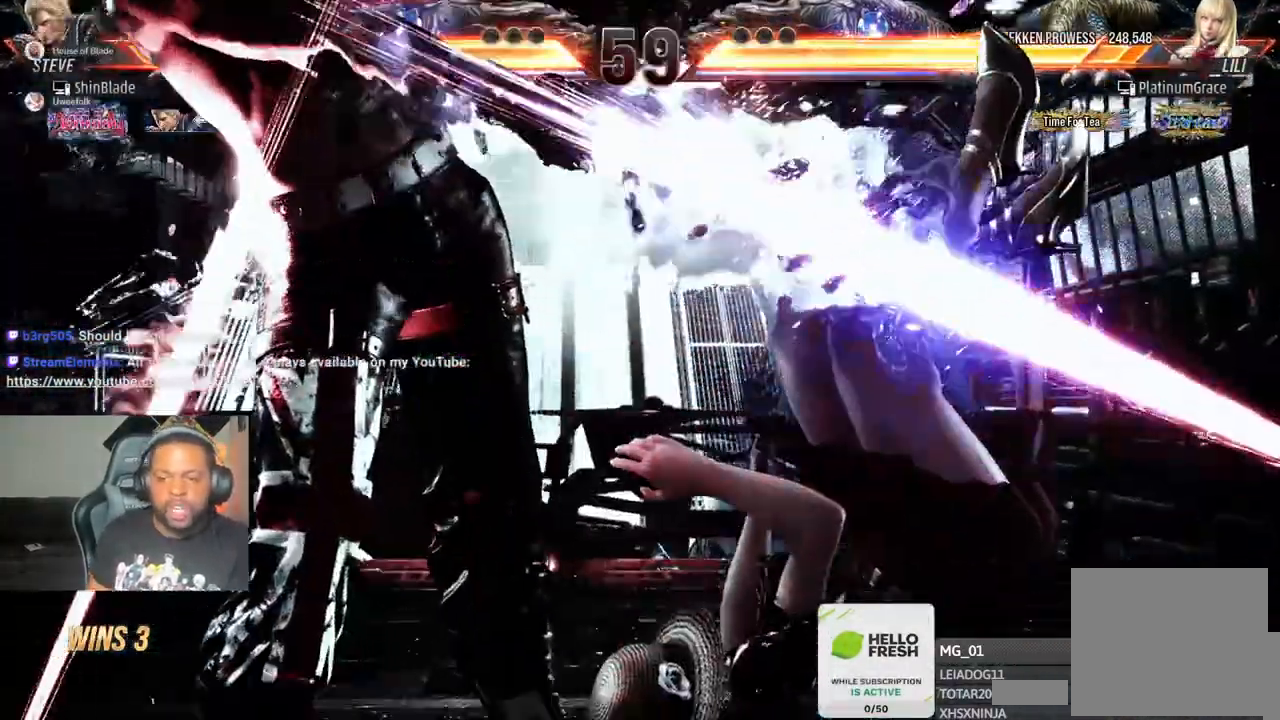
{"dt_ms": 500, "buttons": ["CROSS", "CIRCLE"], "left_stick": "center", "right_stick": "center", "events": [[17, "CIRCLE", "down"], [17, "SQUARE", "up"], [117, "TRIANGLE", "up"], [200, "CIRCLE", "up"], [233, "CROSS", "down"], [267, "CIRCLE", "down"], [317, "CROSS", "up"], [417, "CIRCLE", "up"], [417, "CROSS", "down"], [433, "CIRCLE", "down"], [450, "DPAD_LEFT", "up"]]}
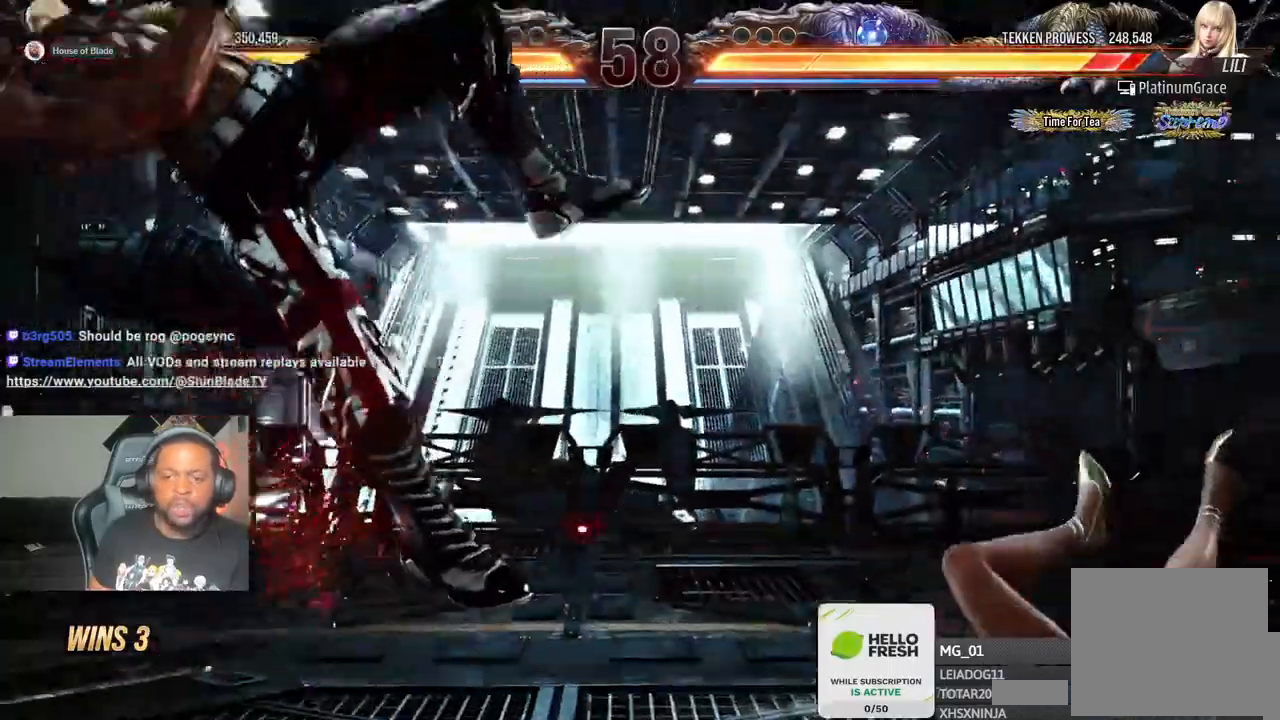
{"dt_ms": 500, "buttons": ["DPAD_LEFT"], "left_stick": "center", "right_stick": "center", "events": [[17, "CROSS", "up"], [50, "DPAD_LEFT", "down"], [83, "CROSS", "down"], [150, "DPAD_LEFT", "up"], [217, "DPAD_LEFT", "down"], [250, "CIRCLE", "up"], [333, "CROSS", "up"]]}
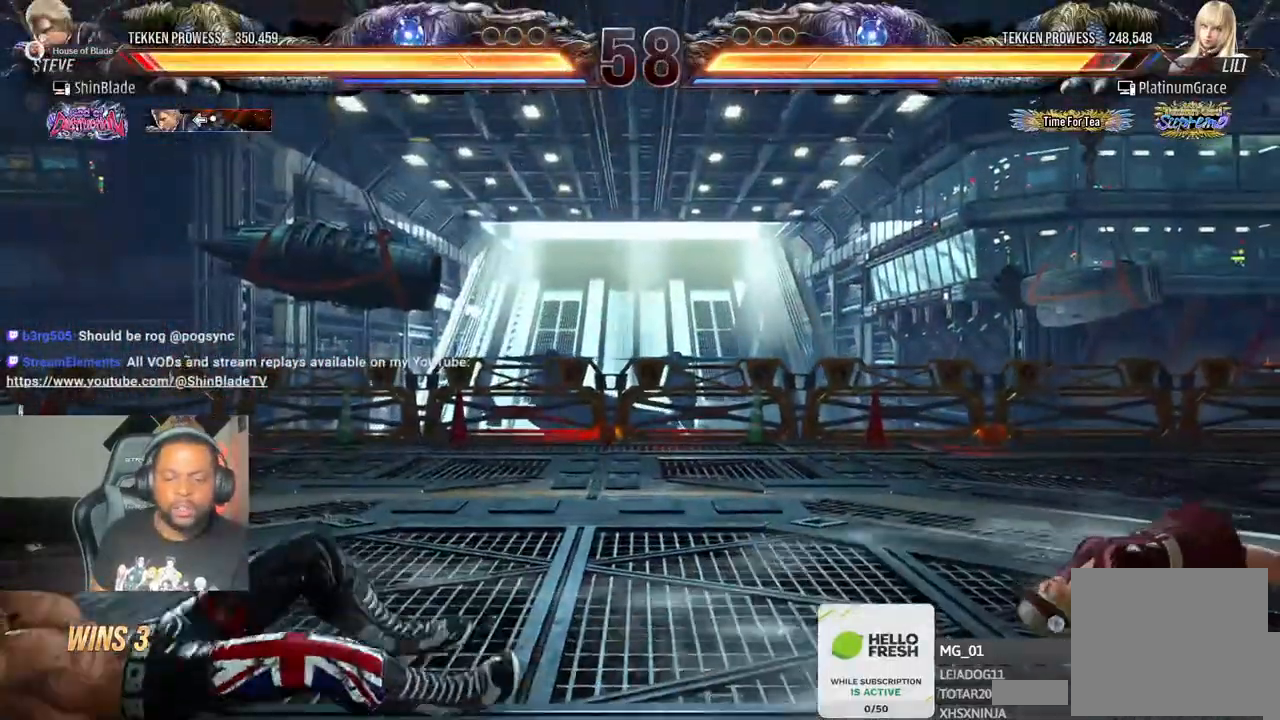
{"dt_ms": 1000, "buttons": ["TRIANGLE"], "left_stick": "center", "right_stick": "center"}
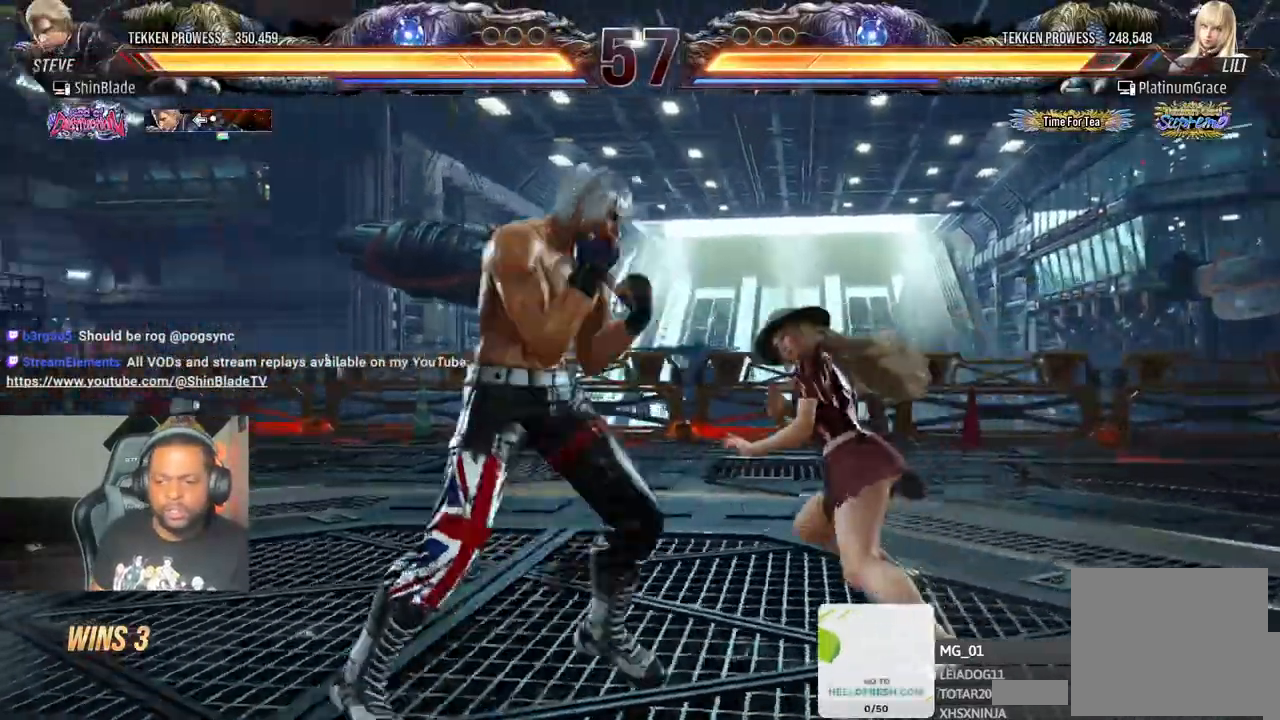
{"dt_ms": 500, "buttons": [], "left_stick": "center", "right_stick": "center", "events": [[17, "SQUARE", "down"], [33, "TRIANGLE", "up"], [83, "TRIANGLE", "down"], [133, "SQUARE", "up"], [250, "TRIANGLE", "up"]]}
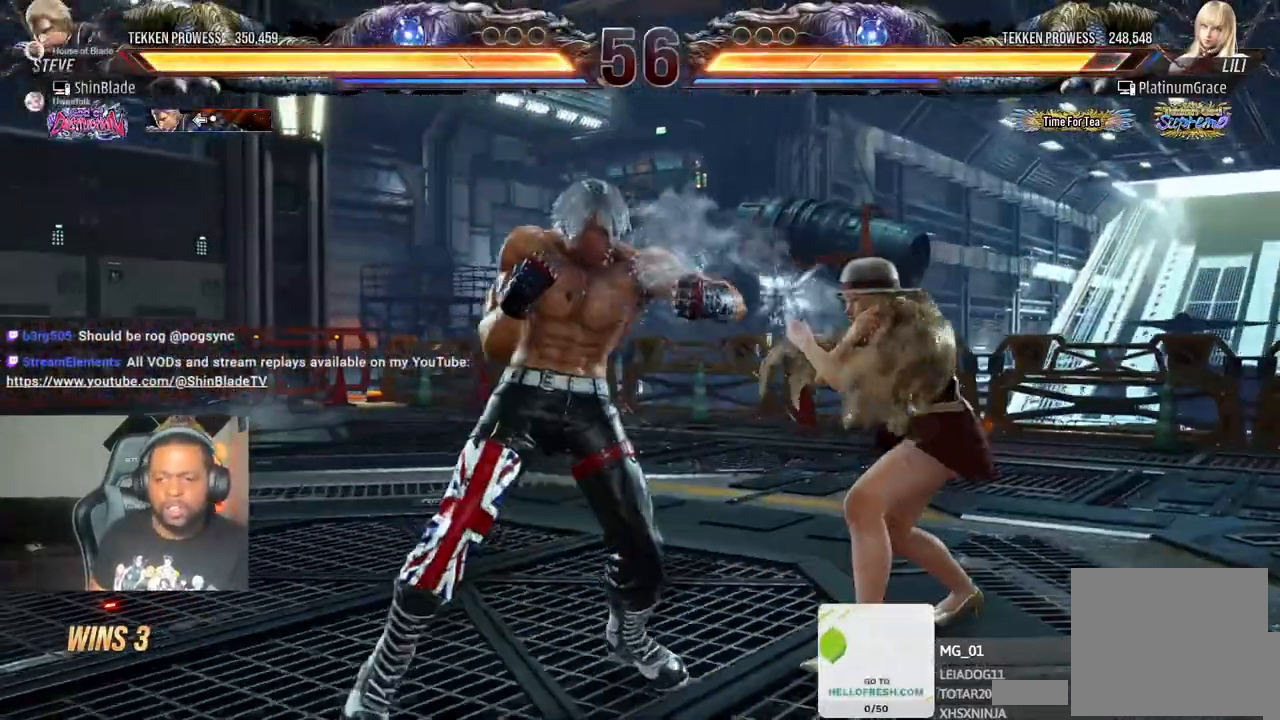
{"dt_ms": 500, "buttons": ["TRIANGLE"], "left_stick": "center", "right_stick": "center", "events": [[183, "DPAD_DOWN", "down"], [233, "TRIANGLE", "down"], [500, "DPAD_DOWN", "up"]]}
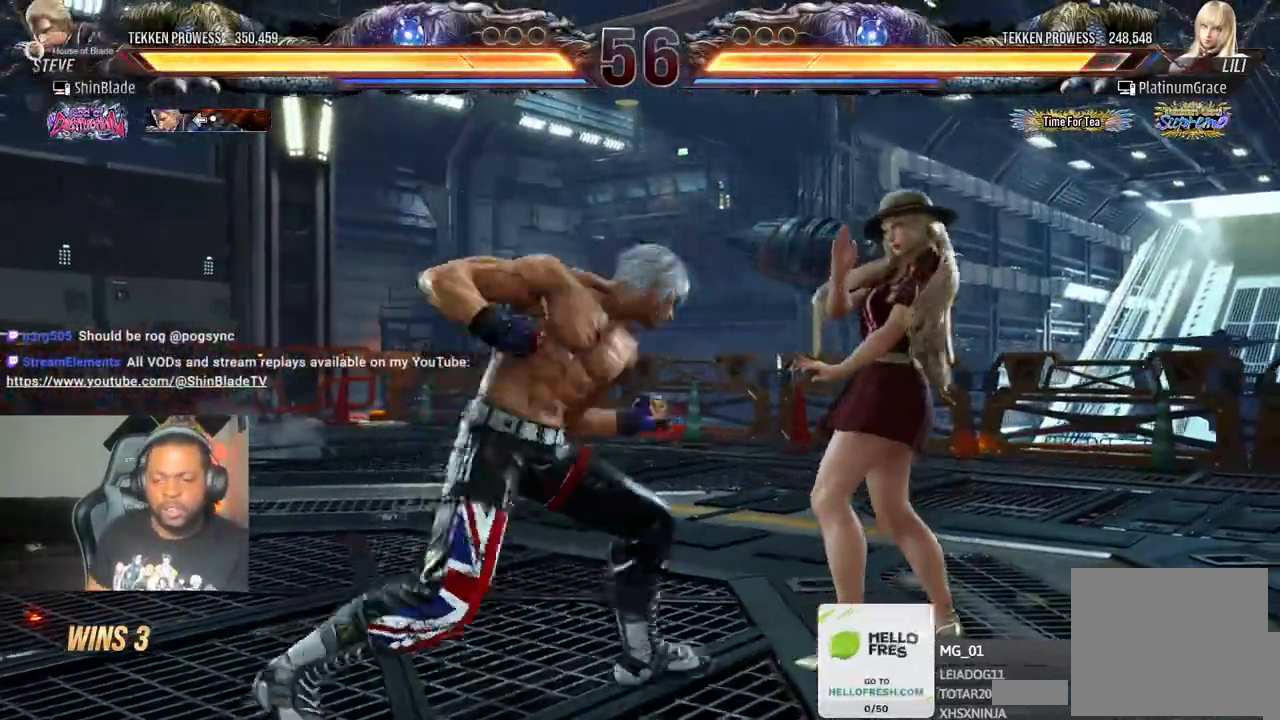
{"dt_ms": 500, "buttons": ["TRIANGLE"], "left_stick": "center", "right_stick": "center", "events": [[100, "SQUARE", "down"], [100, "TRIANGLE", "up"], [300, "SQUARE", "up"], [467, "TRIANGLE", "down"]]}
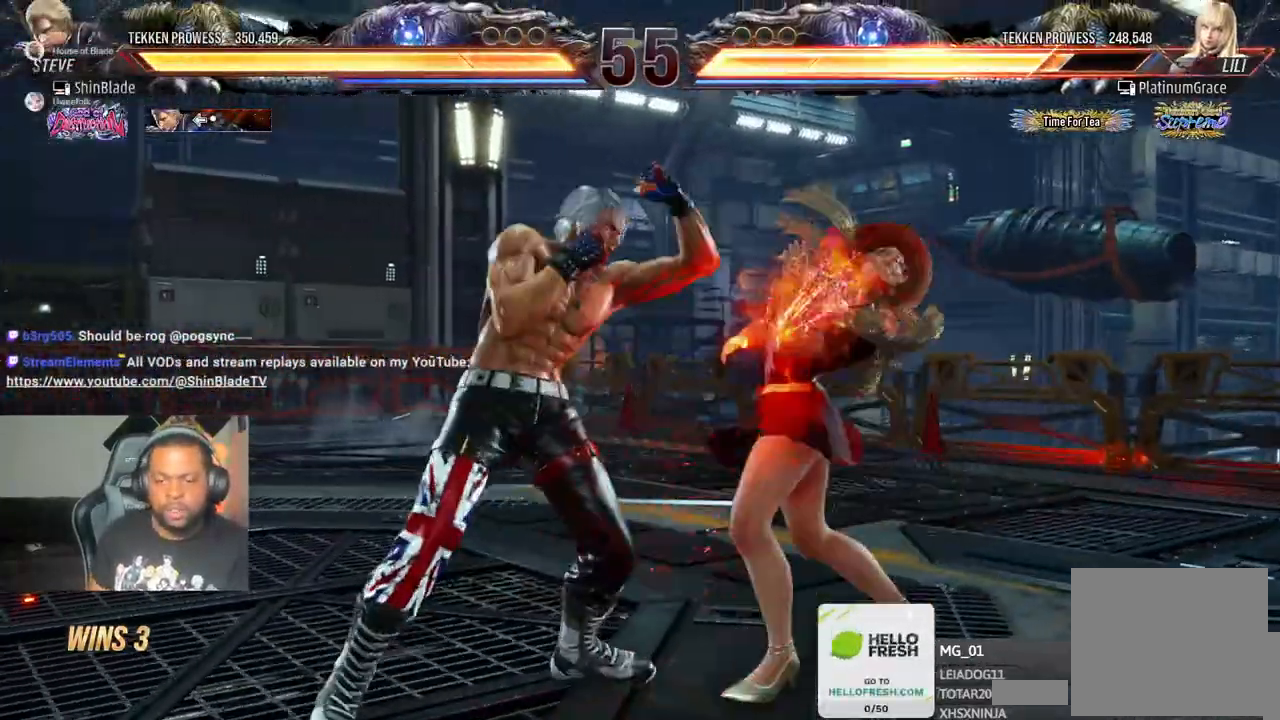
{"dt_ms": 500, "buttons": ["SQUARE", "DPAD_LEFT"], "left_stick": "left", "right_stick": "center"}